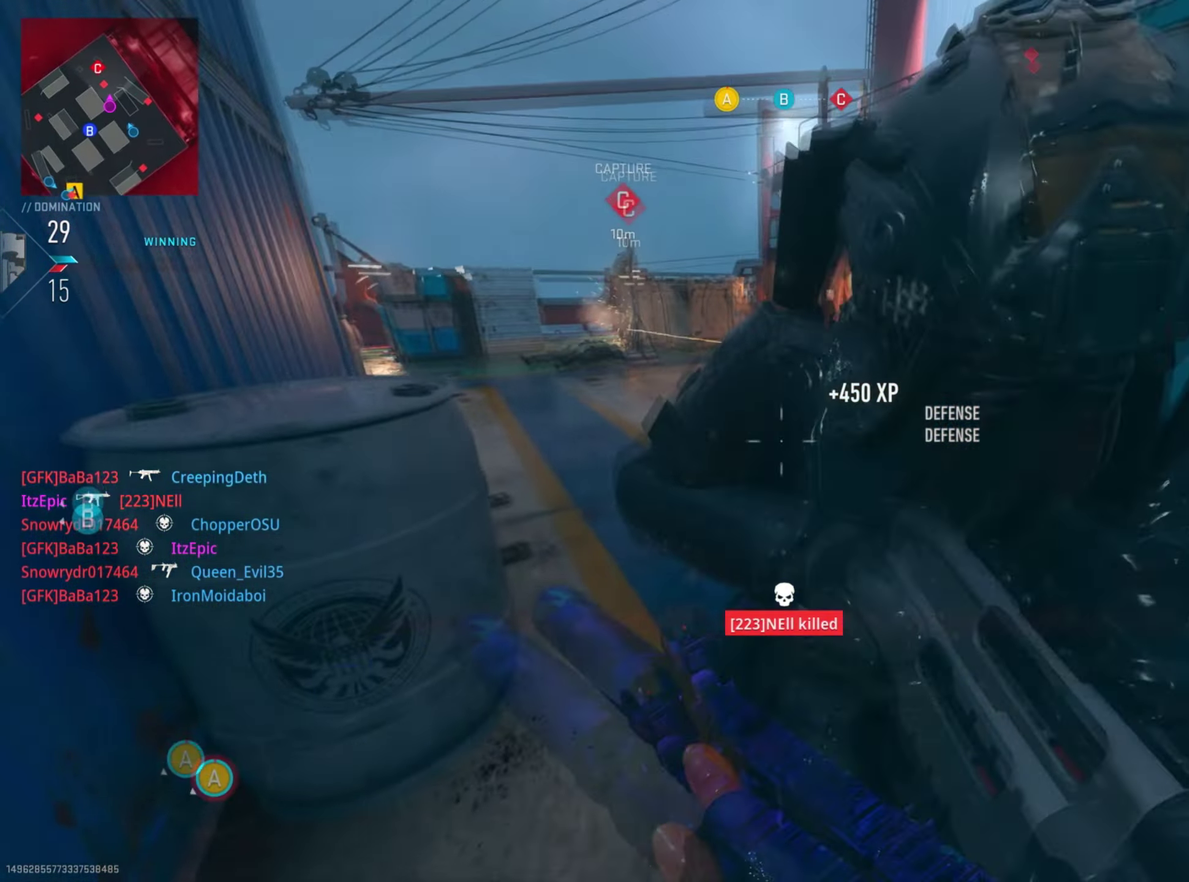
Gameplay with a controller (PlayStation layout); each line is a JSON object with the inputs held at the frame after it (dt_ms = milliseconds from this image to that frame). "button_events" lists button changes between this image and that frame as [ms after this image, input, new state], when the widget could be followed in between (sticks are given only as held states). This document gives stick clicks only as held states, not as events. Not read: L1.
{"dt_ms": 501, "buttons": ["R1"], "left_stick": "down", "right_stick": "center", "button_events": []}
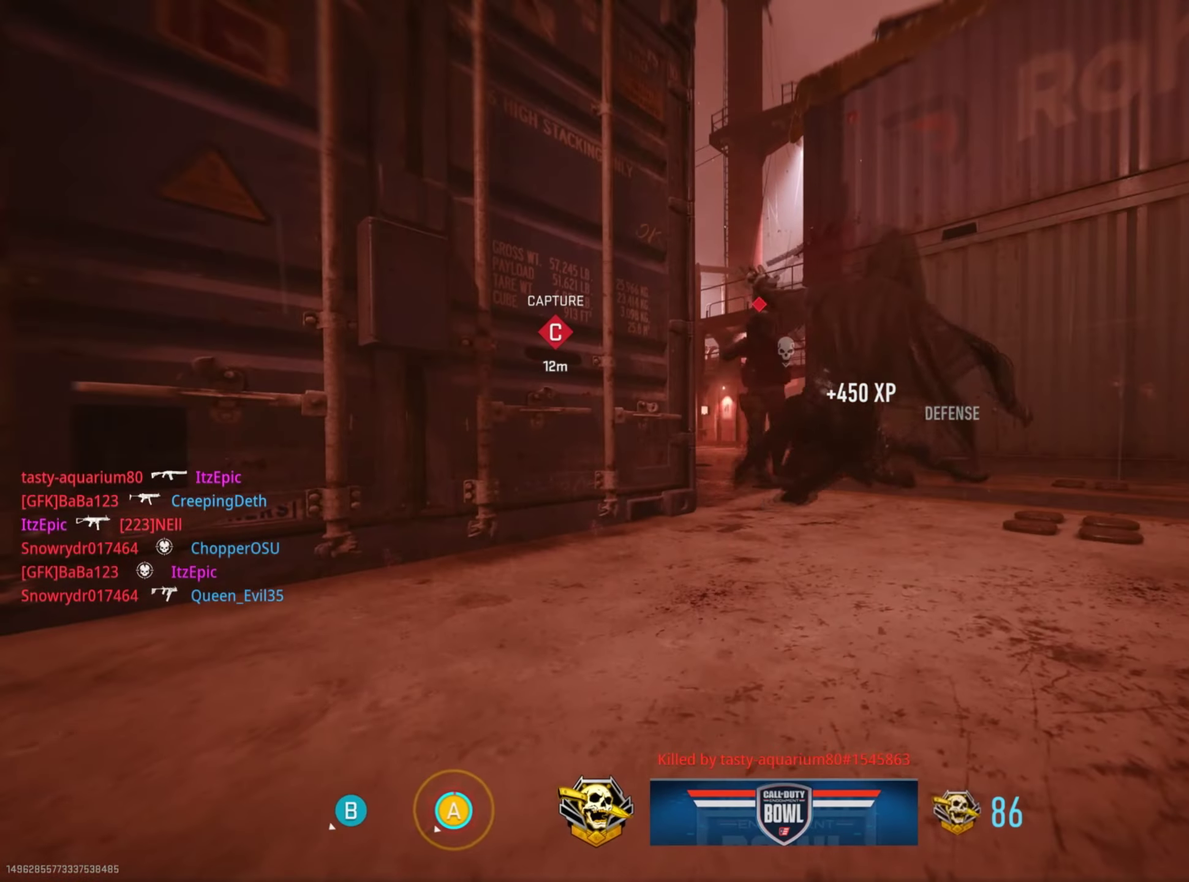
{"dt_ms": 584, "buttons": [], "left_stick": "down", "right_stick": "center", "button_events": [[16, "R1", "up"], [116, "SQUARE", "down"], [250, "SQUARE", "up"], [367, "SQUARE", "down"], [533, "SQUARE", "up"]]}
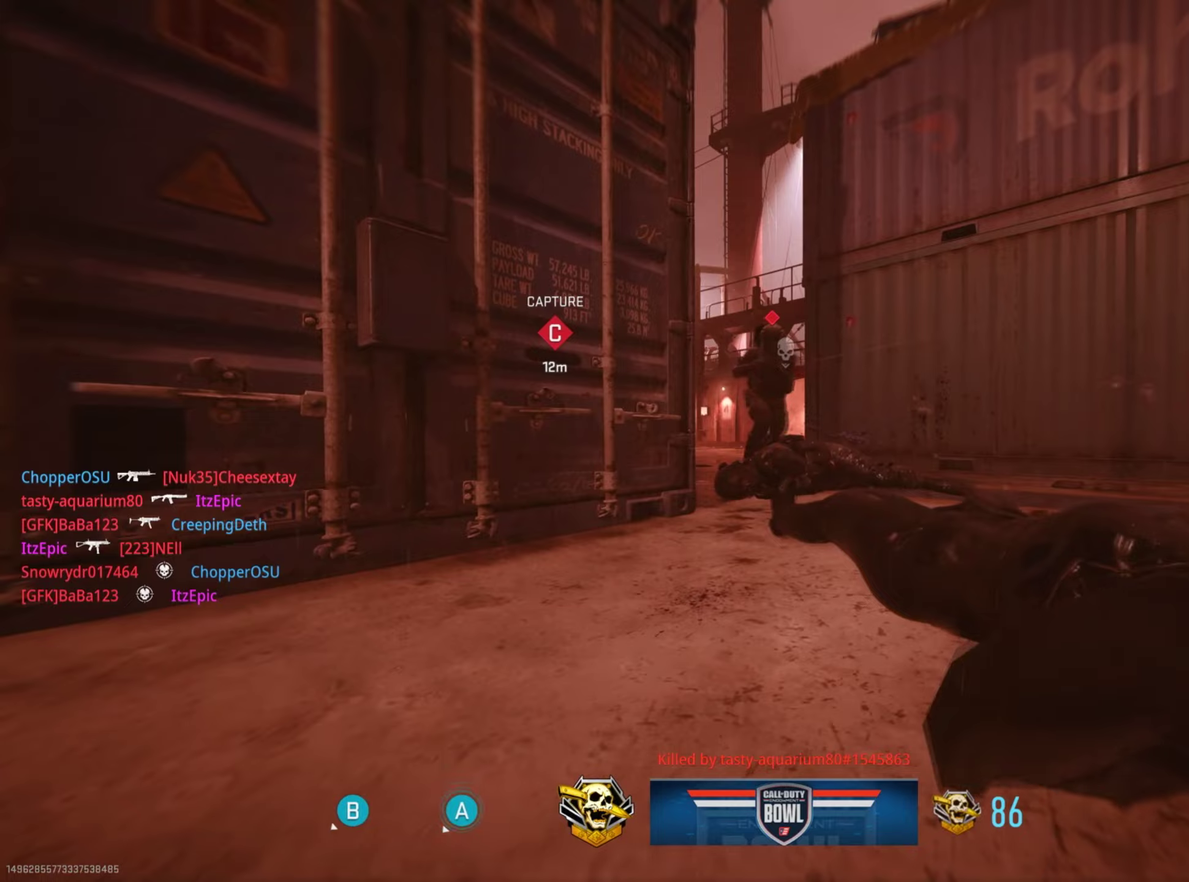
{"dt_ms": 400, "buttons": ["SQUARE"], "left_stick": "down", "right_stick": "center", "button_events": [[50, "SQUARE", "down"], [233, "SQUARE", "up"], [333, "SQUARE", "down"]]}
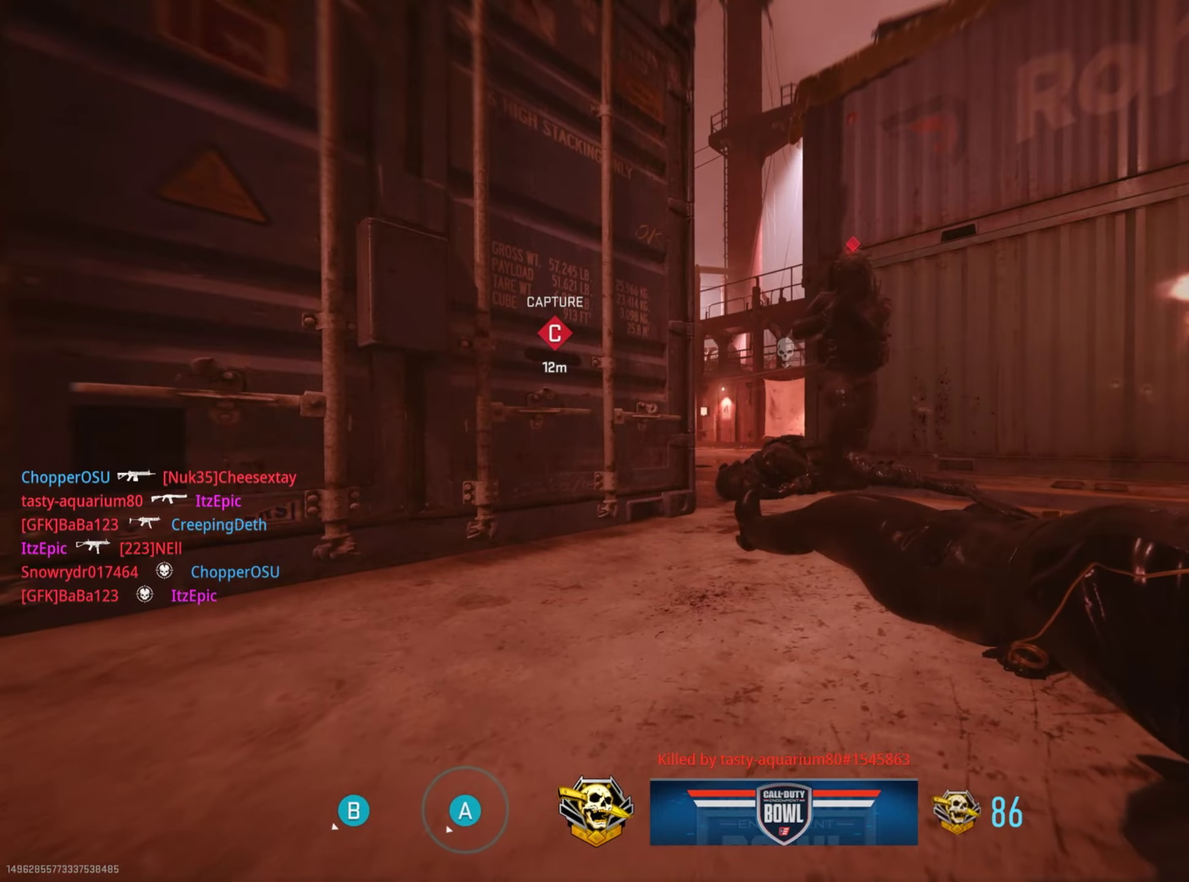
{"dt_ms": 601, "buttons": ["SQUARE"], "left_stick": "center", "right_stick": "center", "button_events": [[100, "SQUARE", "up"], [184, "SQUARE", "down"], [367, "SQUARE", "up"], [434, "SQUARE", "down"]]}
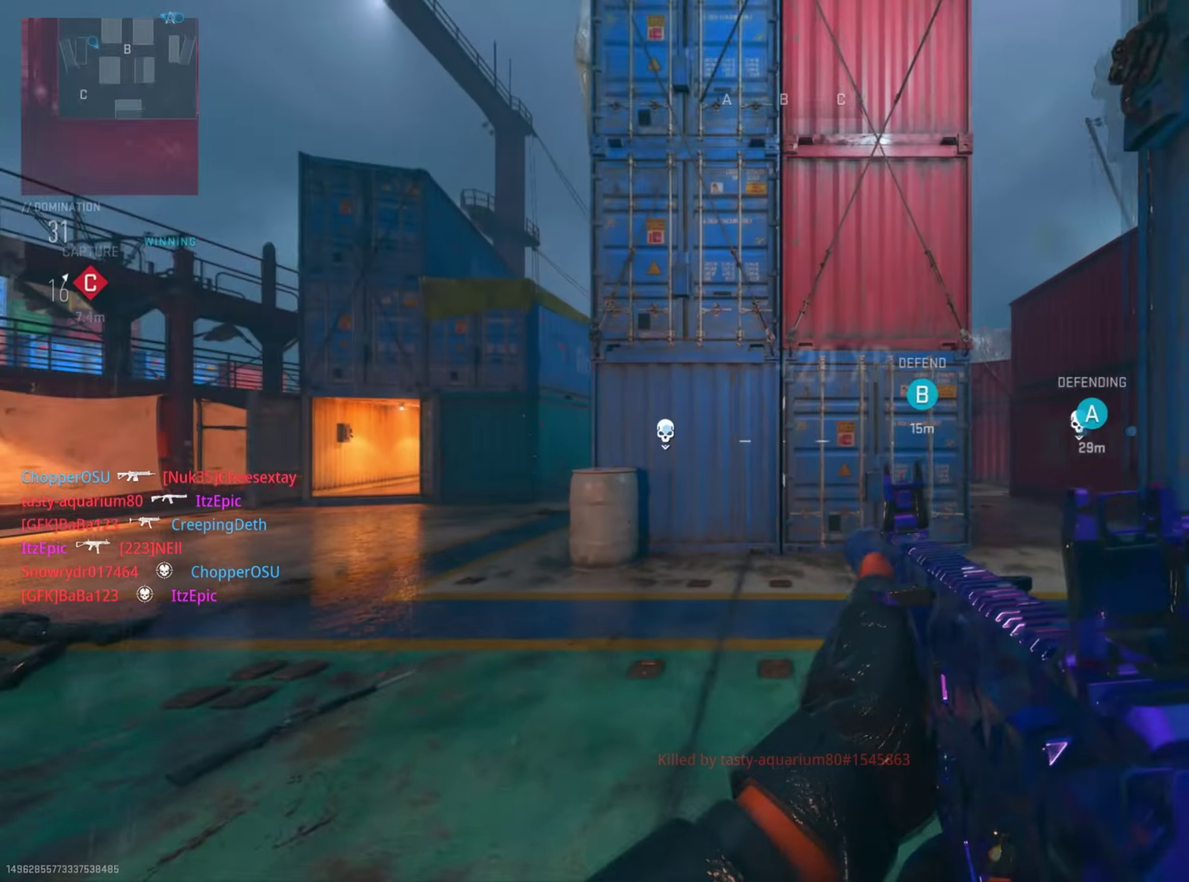
{"dt_ms": 400, "buttons": ["TRIANGLE"], "left_stick": "center", "right_stick": "center", "button_events": [[33, "SQUARE", "up"], [83, "SQUARE", "down"], [267, "SQUARE", "up"], [367, "TRIANGLE", "down"]]}
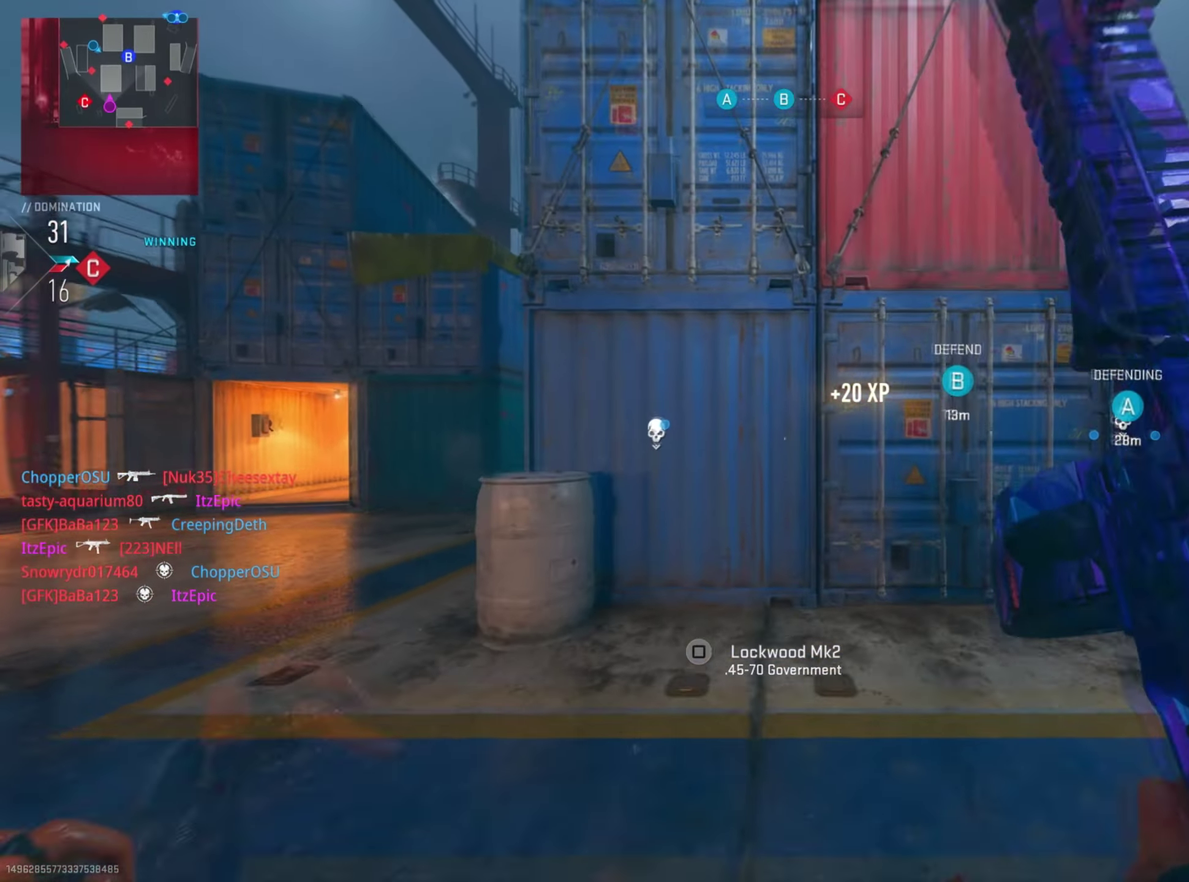
{"dt_ms": 400, "buttons": [], "left_stick": "down", "right_stick": "center"}
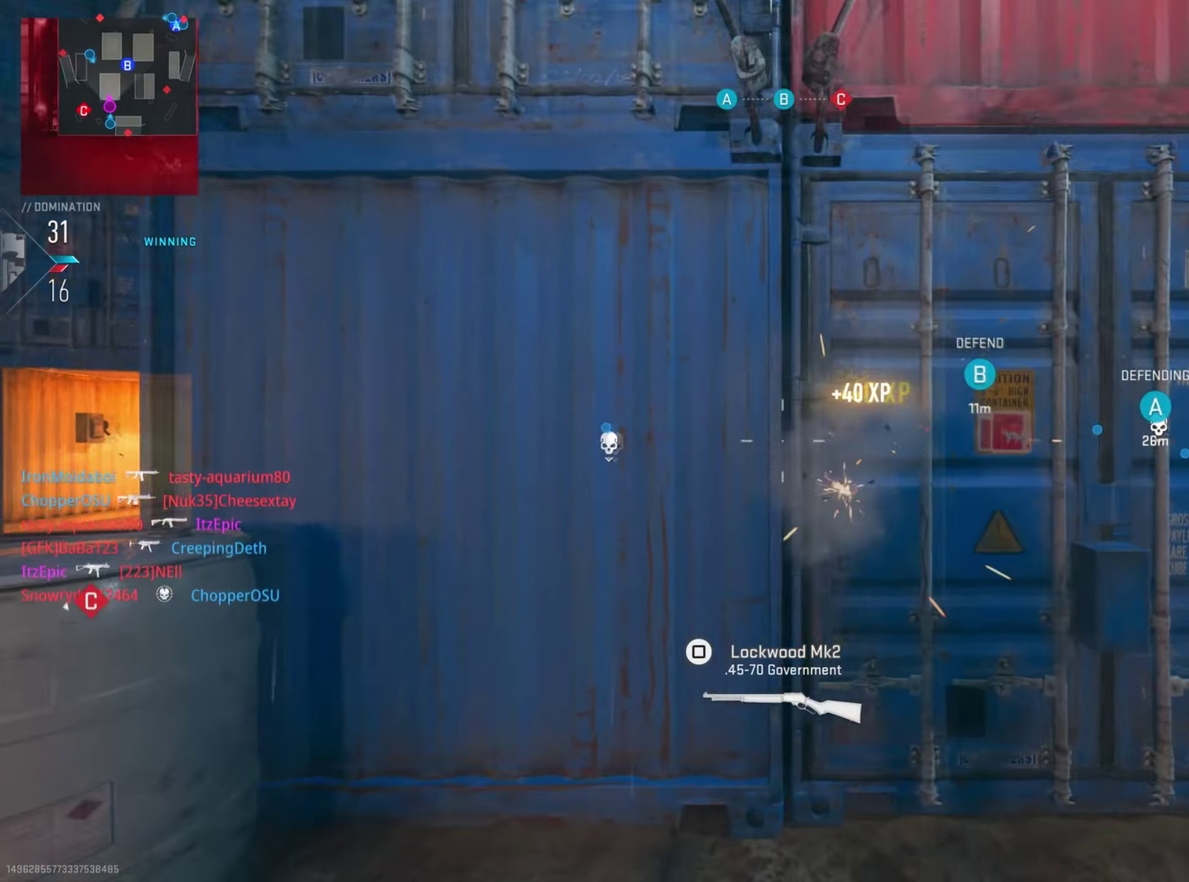
{"dt_ms": 701, "buttons": [], "left_stick": "right", "right_stick": "right"}
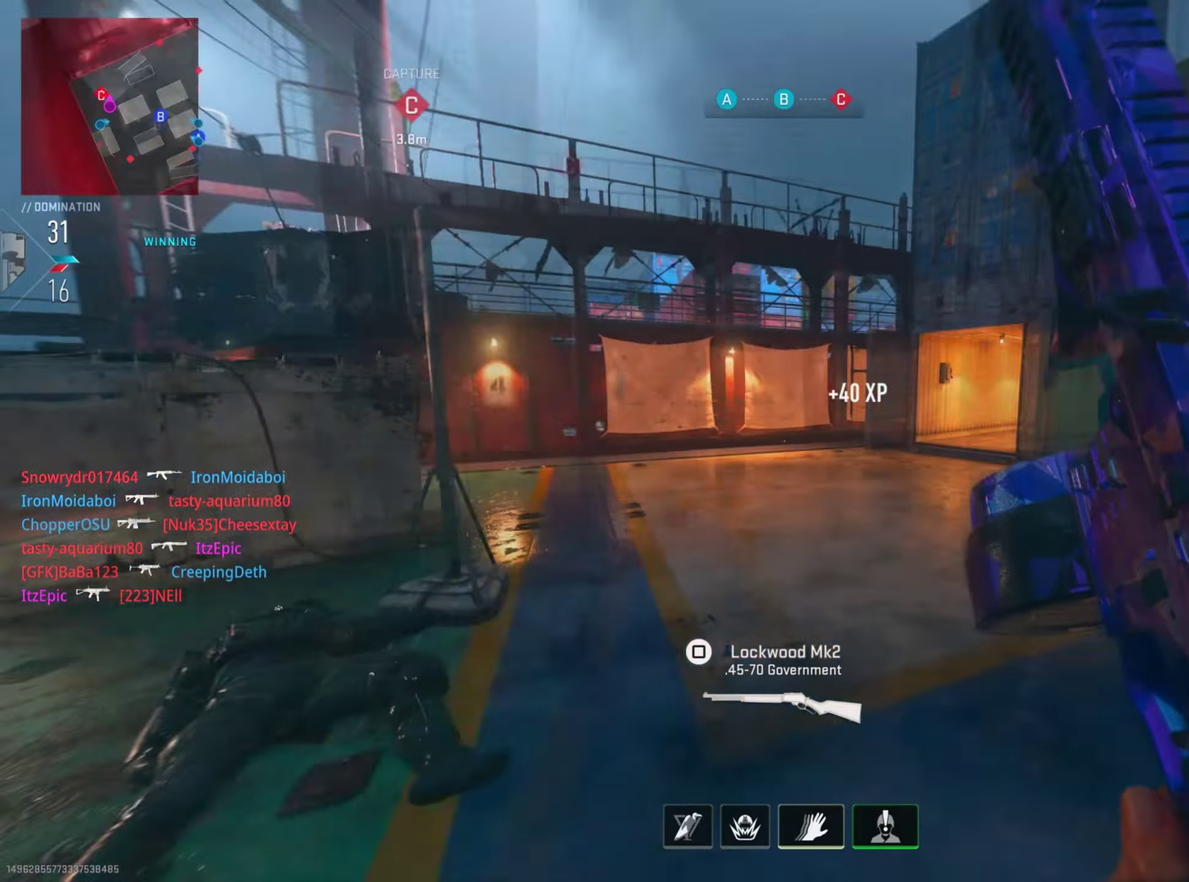
{"dt_ms": 401, "buttons": [], "left_stick": "right", "right_stick": "center", "button_events": []}
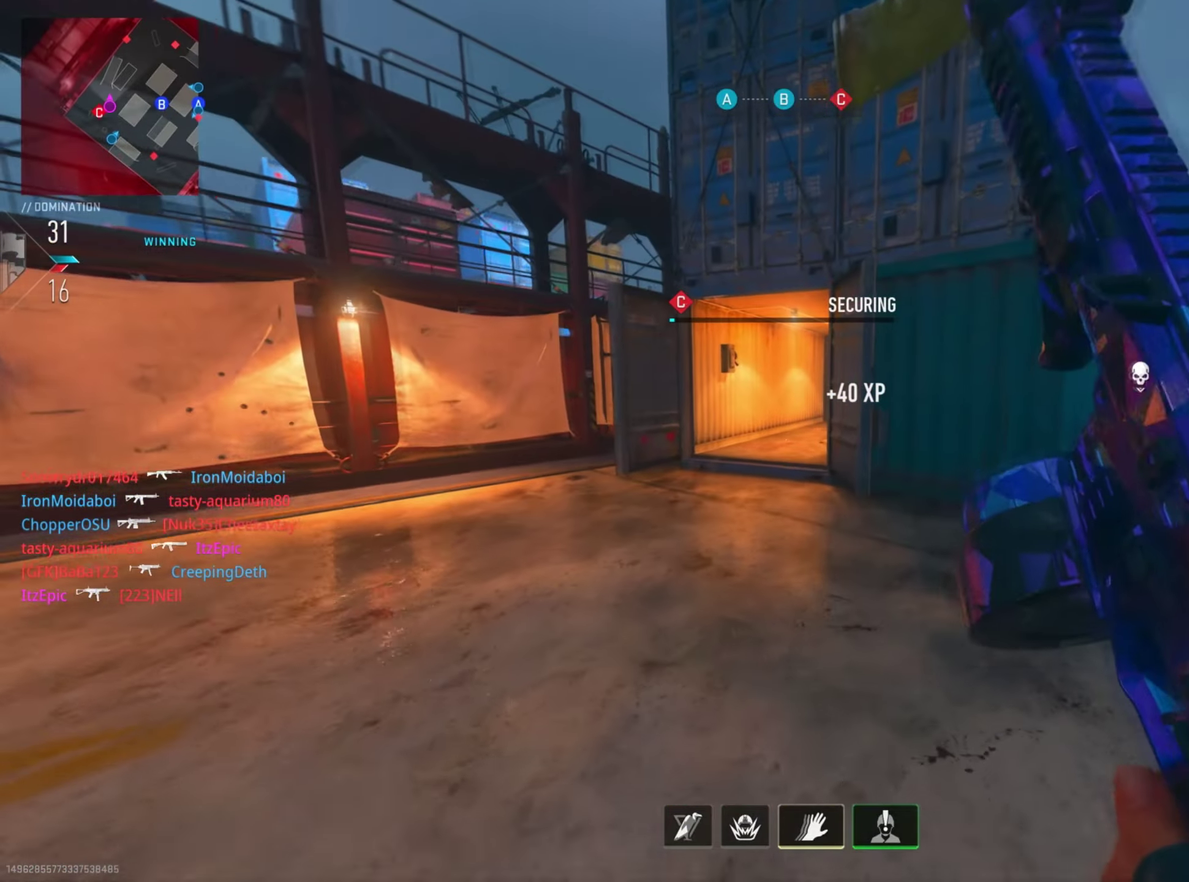
{"dt_ms": 400, "buttons": [], "left_stick": "left", "right_stick": "right", "button_events": []}
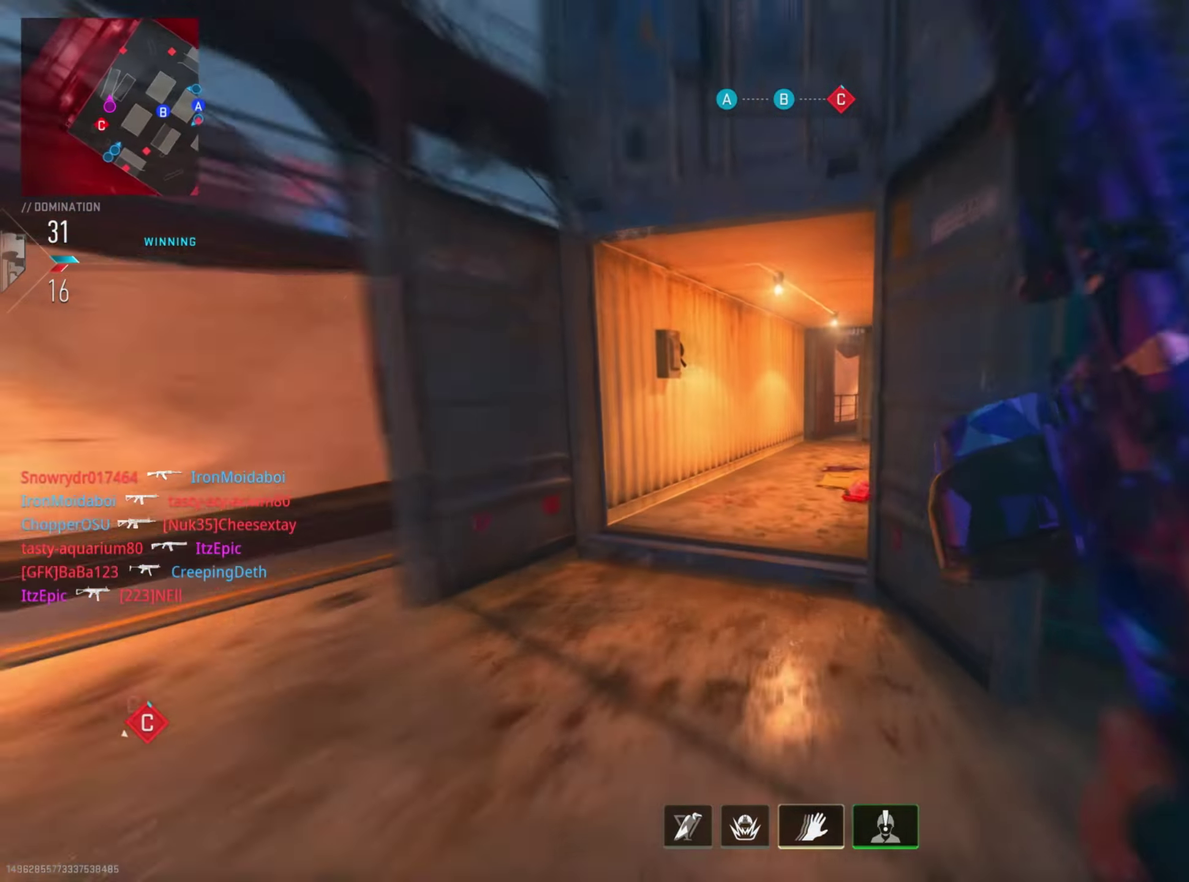
{"dt_ms": 601, "buttons": ["CIRCLE"], "left_stick": "center", "right_stick": "center", "button_events": [[601, "CIRCLE", "down"]]}
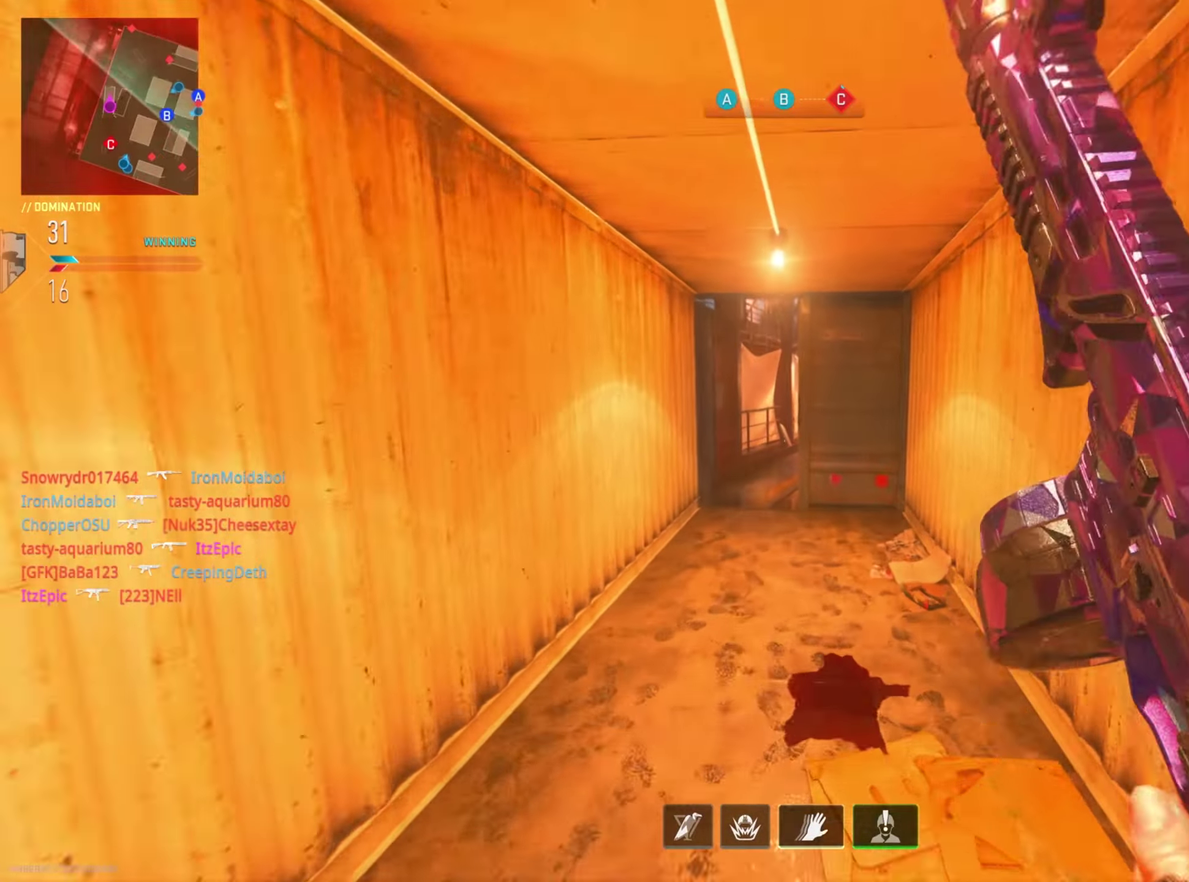
{"dt_ms": 400, "buttons": [], "left_stick": "right", "right_stick": "right", "button_events": [[133, "CIRCLE", "up"]]}
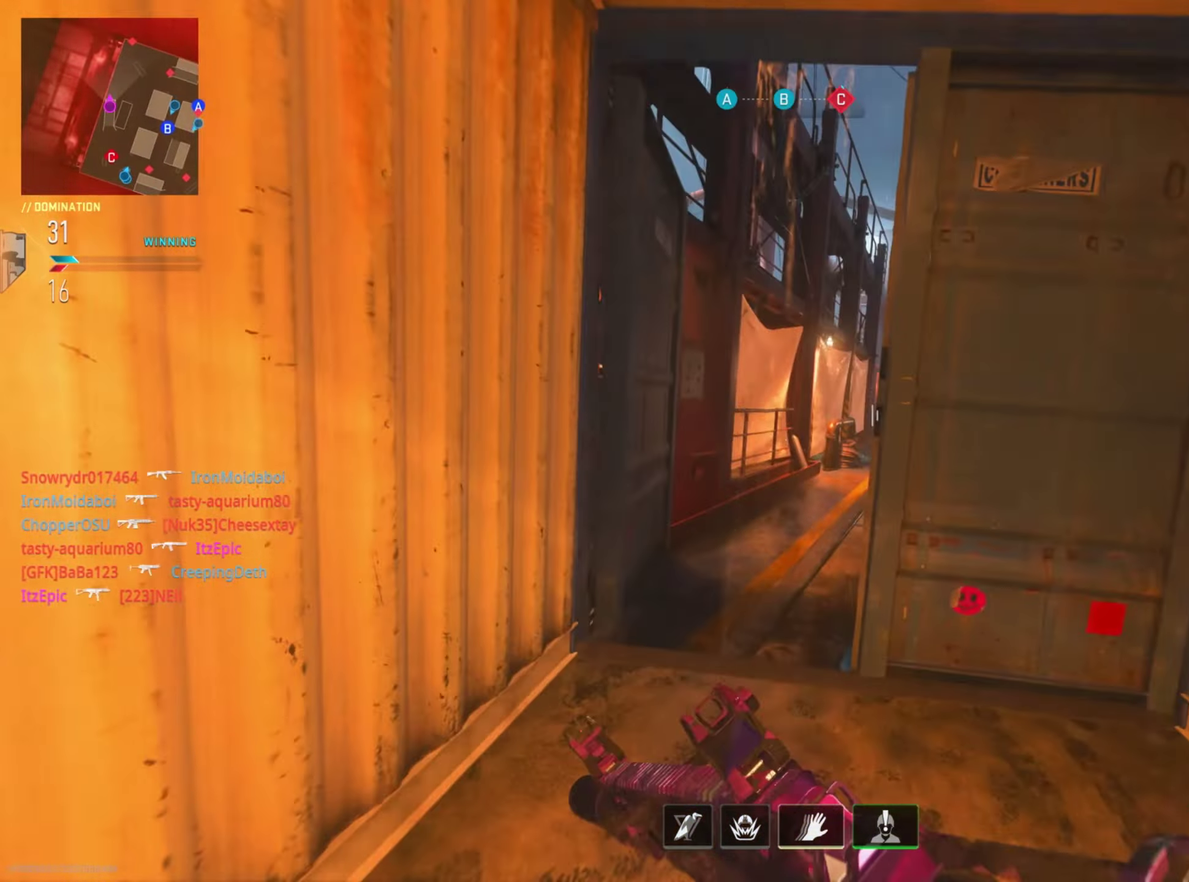
{"dt_ms": 701, "buttons": ["R3"], "left_stick": "right", "right_stick": "center", "button_events": []}
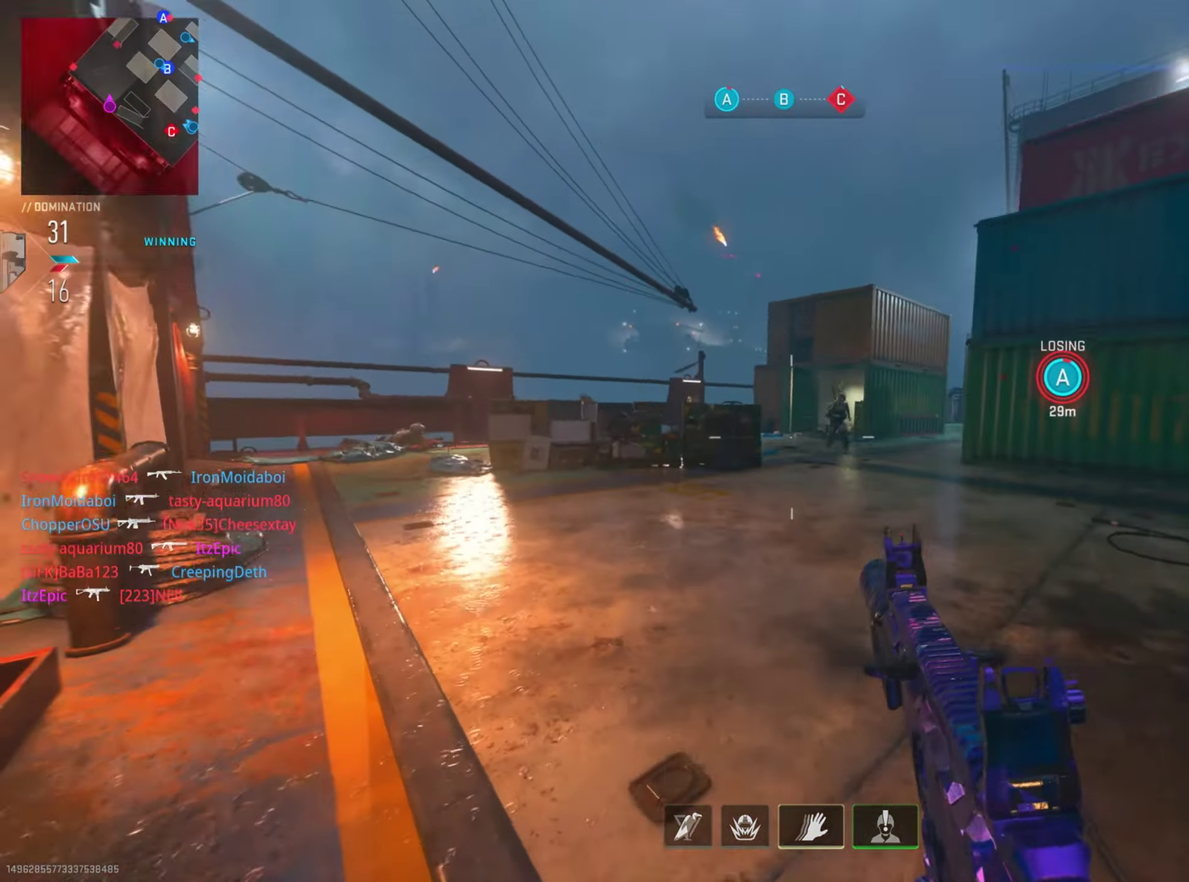
{"dt_ms": 400, "buttons": ["R1"], "left_stick": "right", "right_stick": "center", "button_events": [[200, "R1", "down"]]}
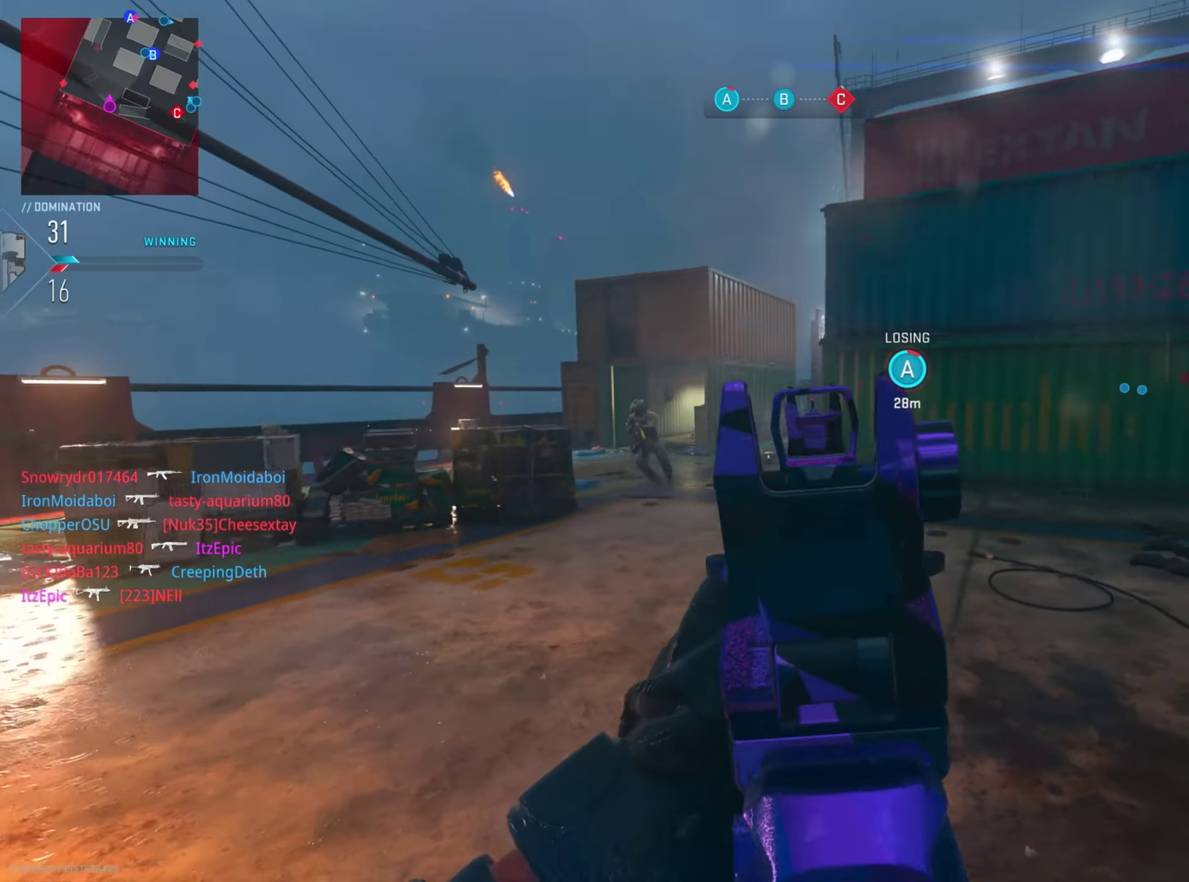
{"dt_ms": 501, "buttons": ["R1"], "left_stick": "right", "right_stick": "left", "button_events": []}
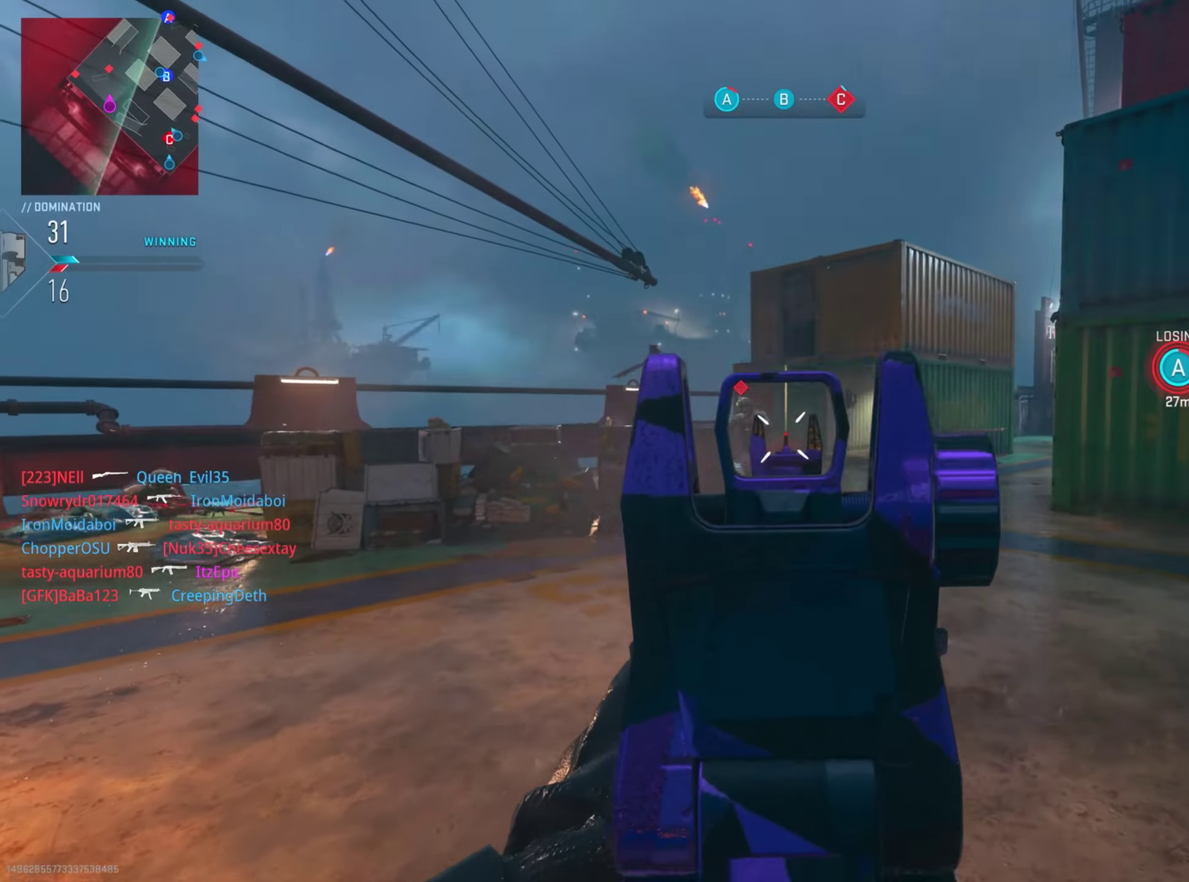
{"dt_ms": 500, "buttons": ["R1"], "left_stick": "left", "right_stick": "left", "button_events": []}
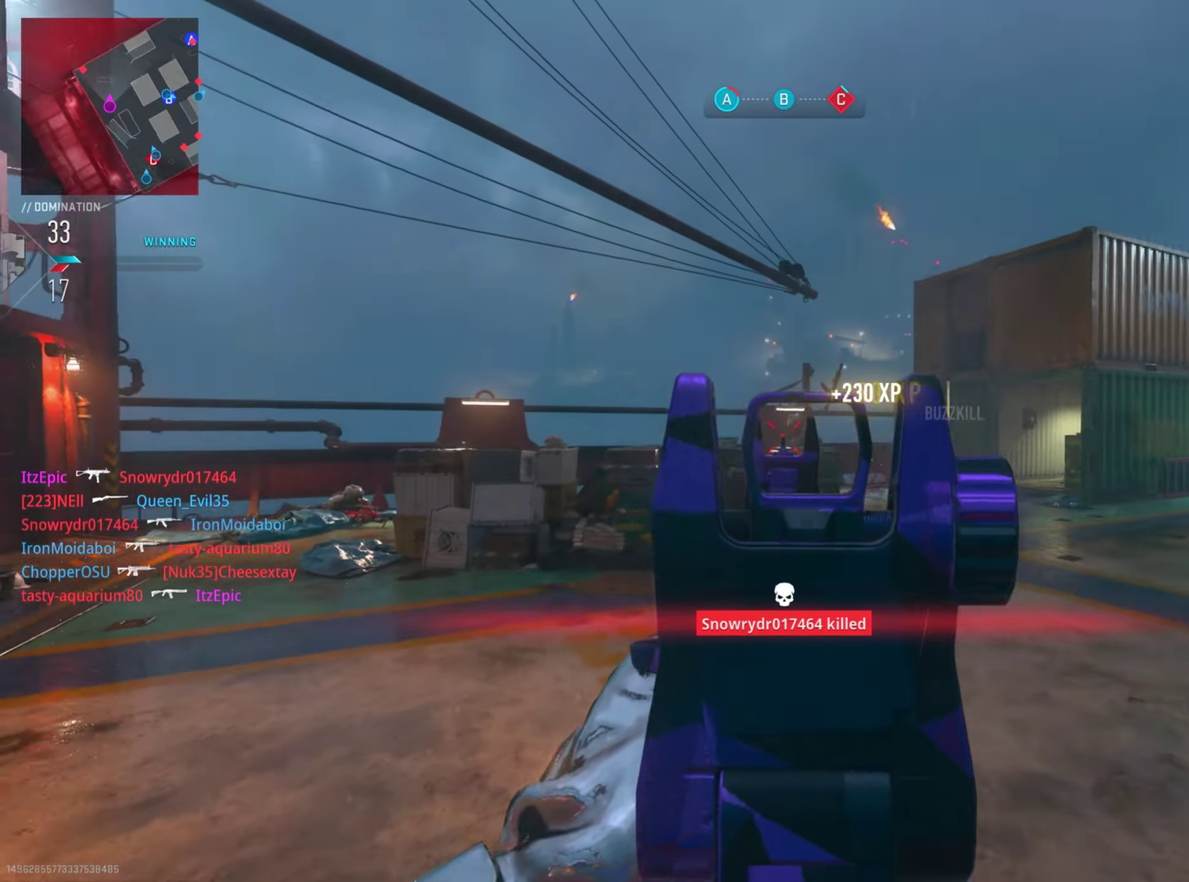
{"dt_ms": 301, "buttons": [], "left_stick": "left", "right_stick": "center"}
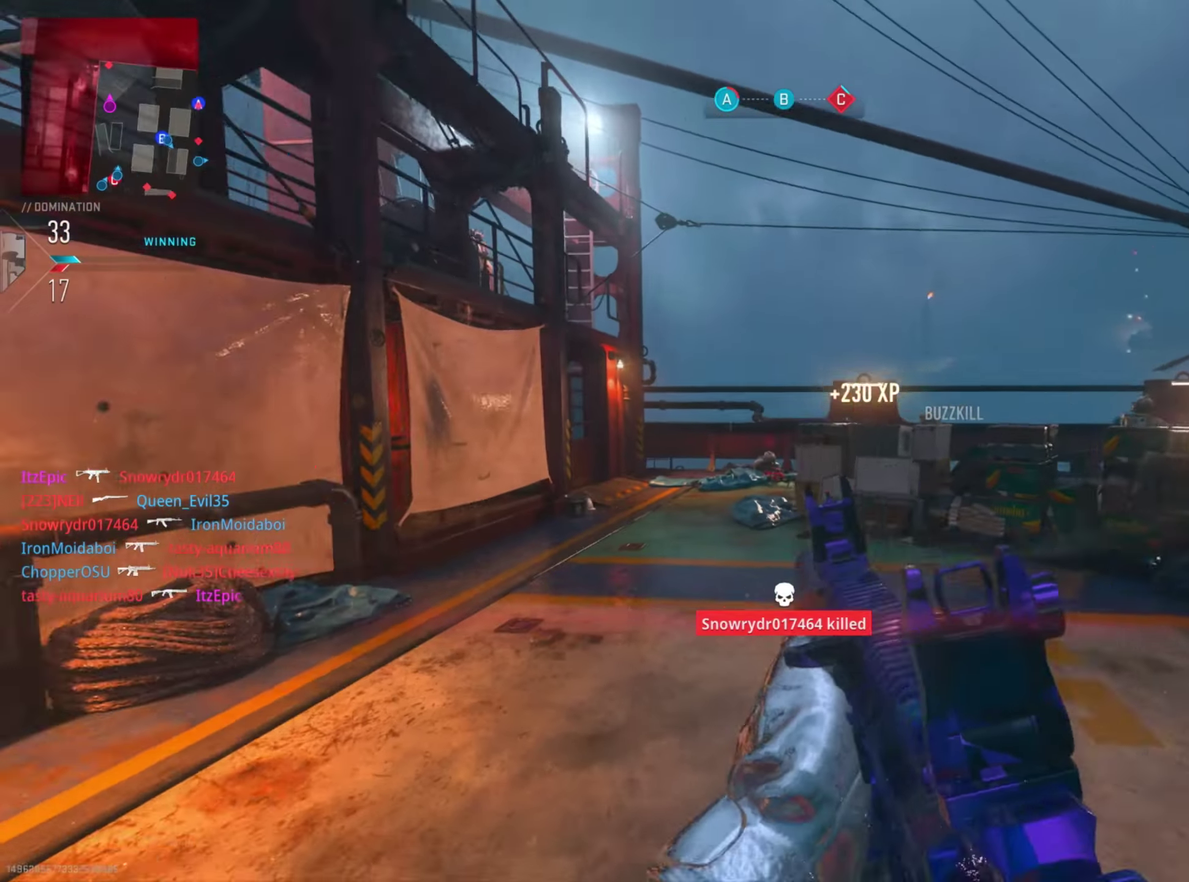
{"dt_ms": 800, "buttons": ["R1"], "left_stick": "center", "right_stick": "center"}
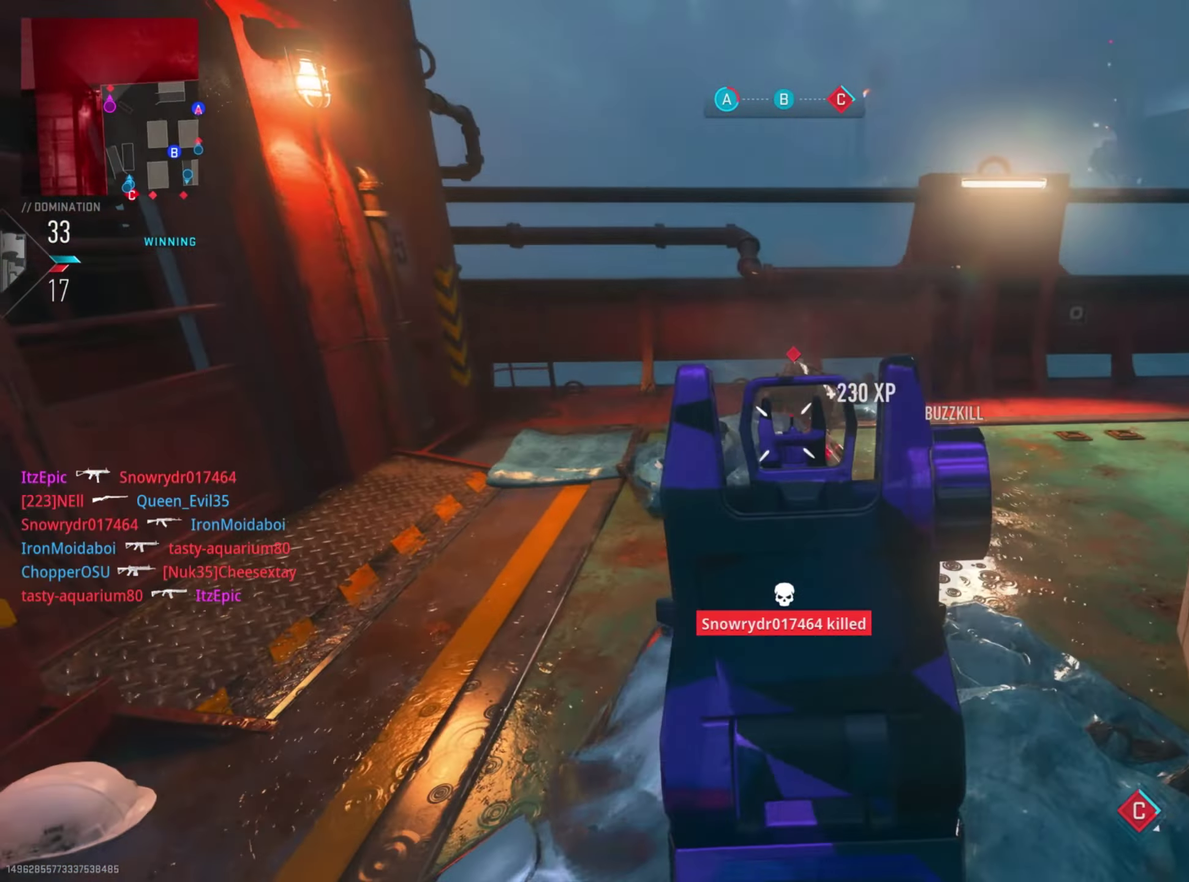
{"dt_ms": 401, "buttons": [], "left_stick": "right", "right_stick": "right", "button_events": [[301, "R1", "up"]]}
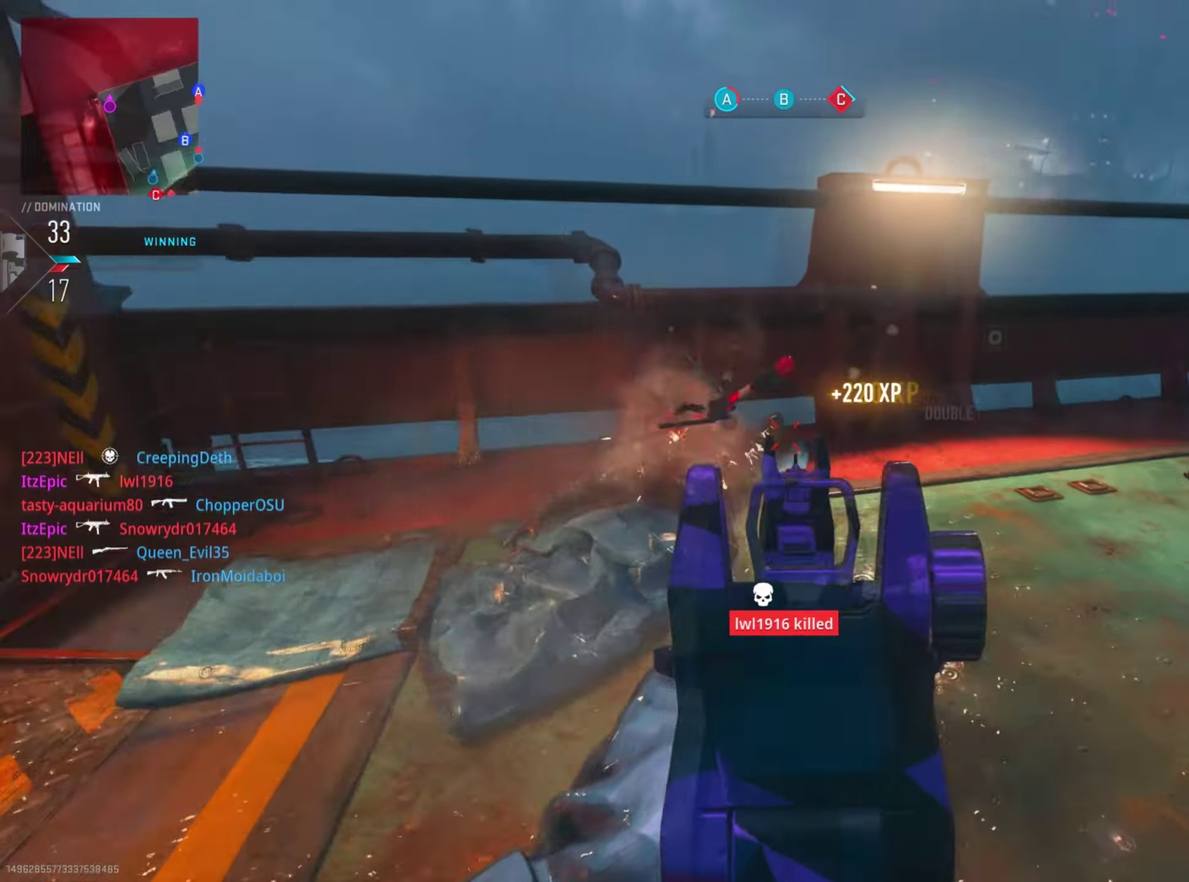
{"dt_ms": 300, "buttons": ["R3"], "left_stick": "right", "right_stick": "right", "button_events": []}
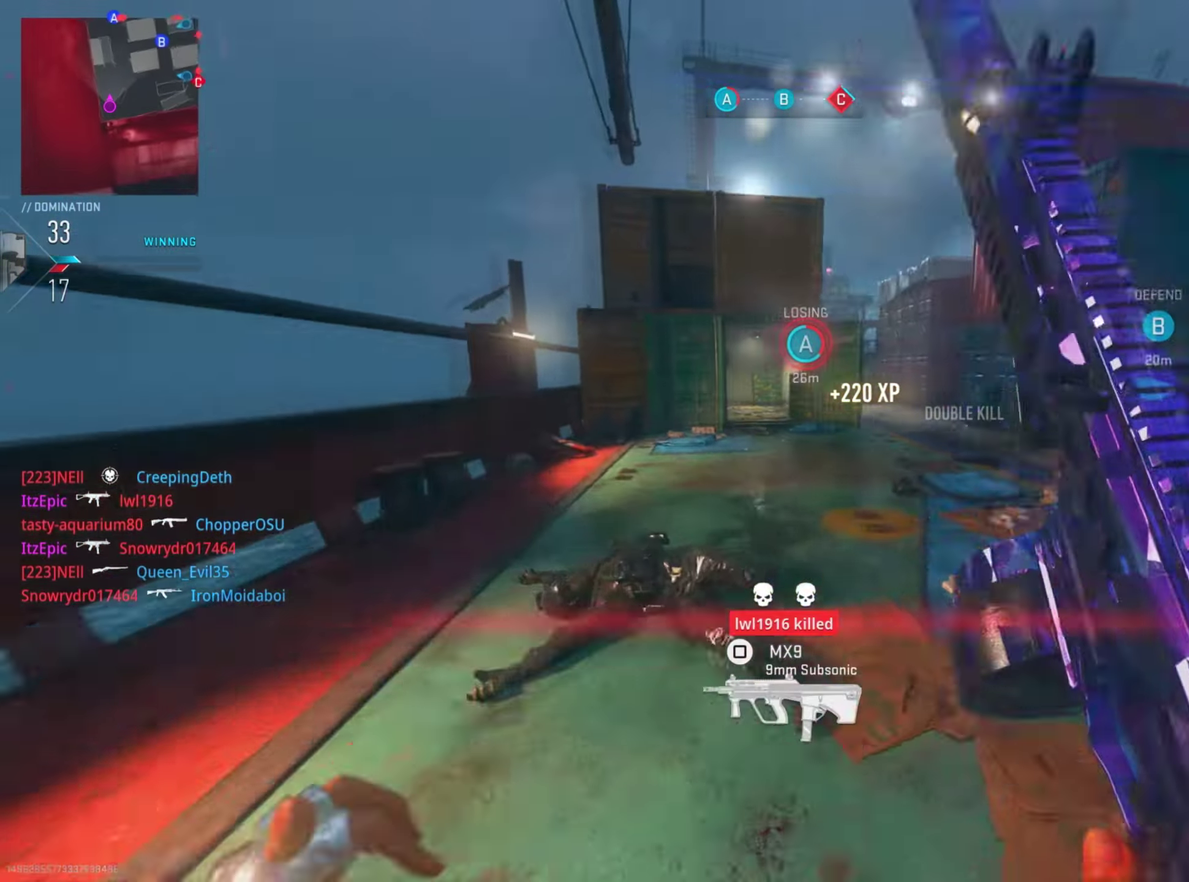
{"dt_ms": 801, "buttons": [], "left_stick": "left", "right_stick": "center", "button_events": [[284, "SQUARE", "down"], [401, "SQUARE", "up"]]}
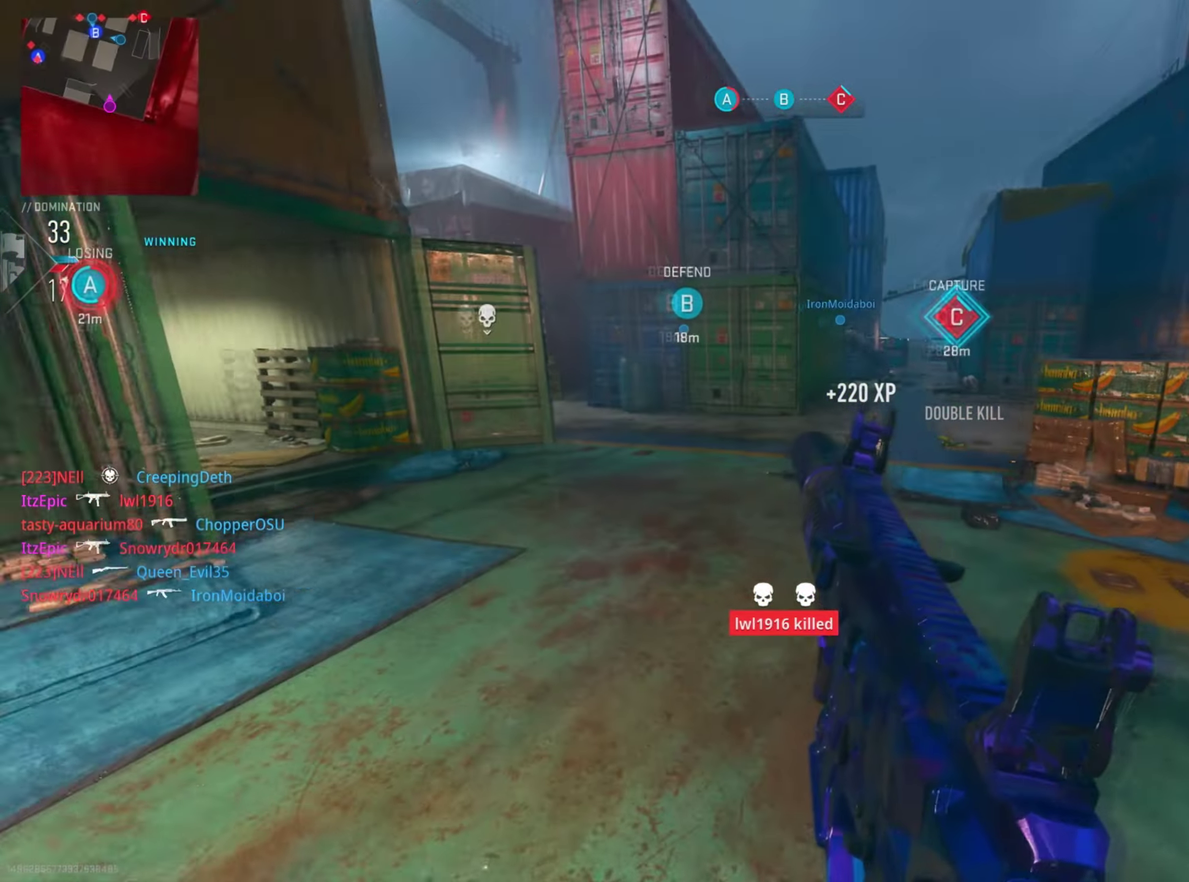
{"dt_ms": 400, "buttons": [], "left_stick": "down-left", "right_stick": "center", "button_events": [[83, "TOUCHPAD", "down"], [250, "TOUCHPAD", "up"]]}
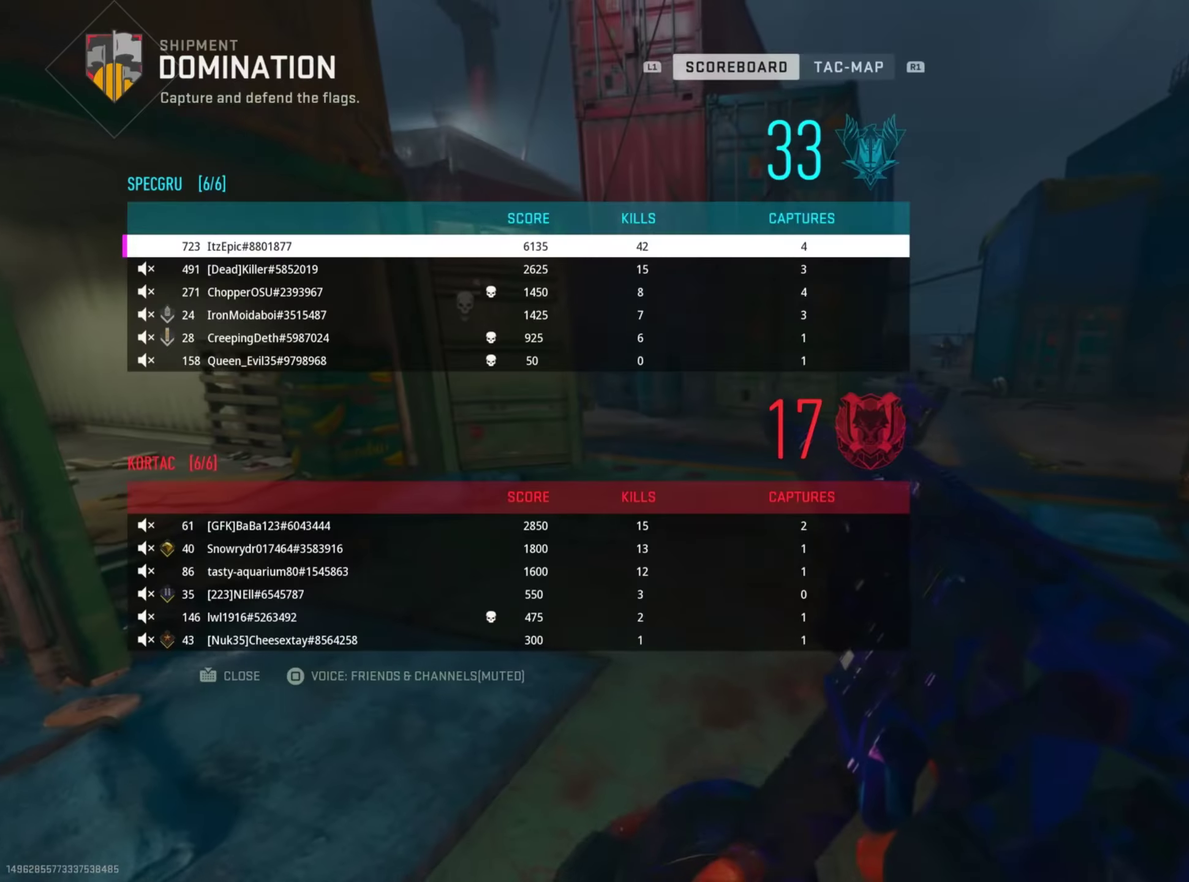
{"dt_ms": 401, "buttons": ["TOUCHPAD"], "left_stick": "right", "right_stick": "center", "button_events": [[334, "TOUCHPAD", "down"]]}
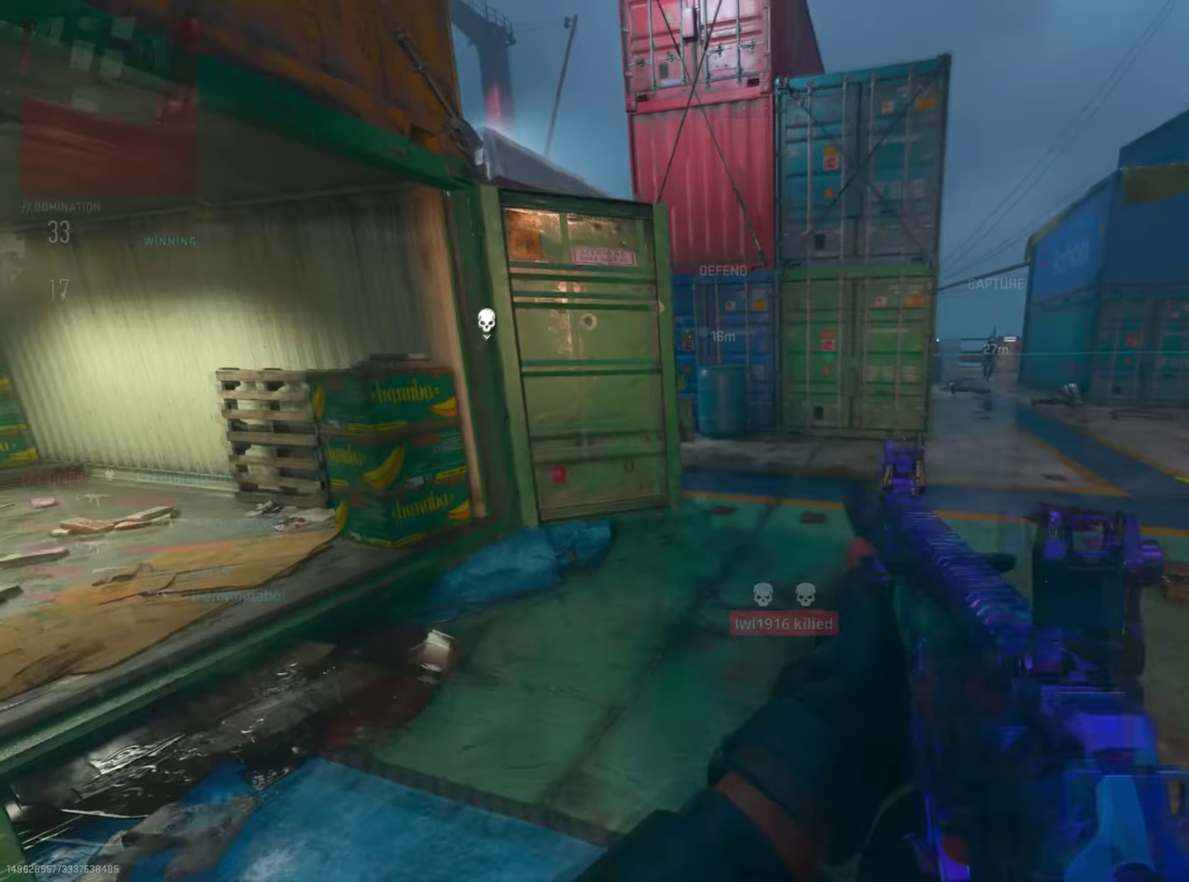
{"dt_ms": 701, "buttons": [], "left_stick": "center", "right_stick": "center", "button_events": [[50, "TOUCHPAD", "up"]]}